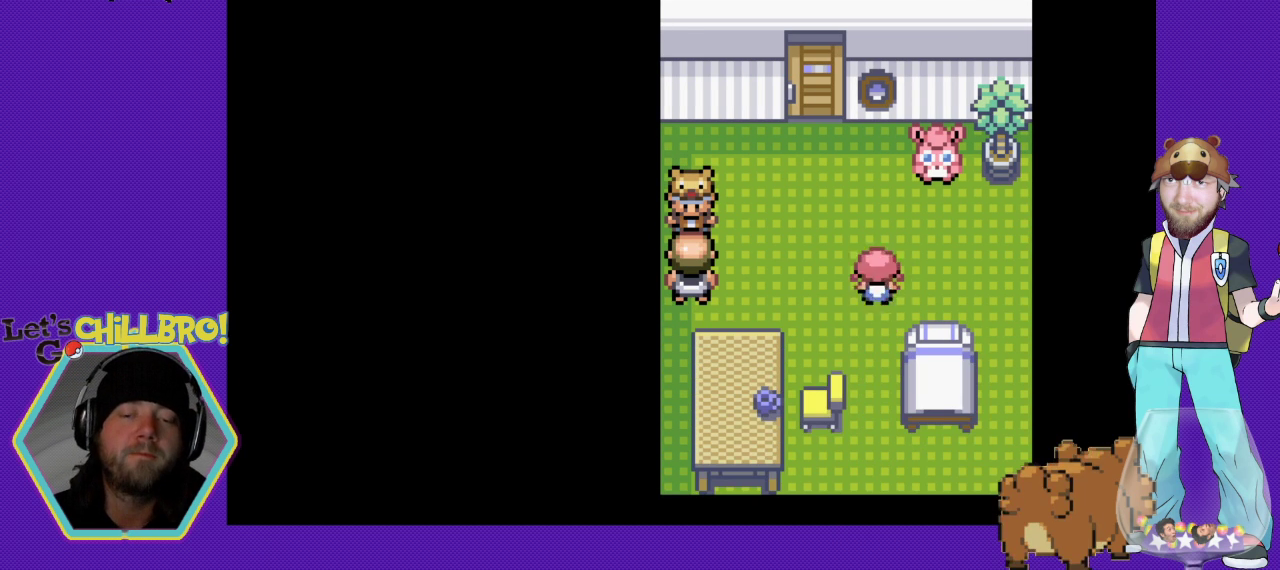
Gameplay with a controller (Nintendo layout); each line is a JSON object with the inputs held at the frame after it. "events" lists button and stick changes between this image and that frame as [ms after this image, input, new state], when the widget could be followed in between. Not read: L3 R3.
{"buttons": [], "events": [[433, "A", "up"]]}
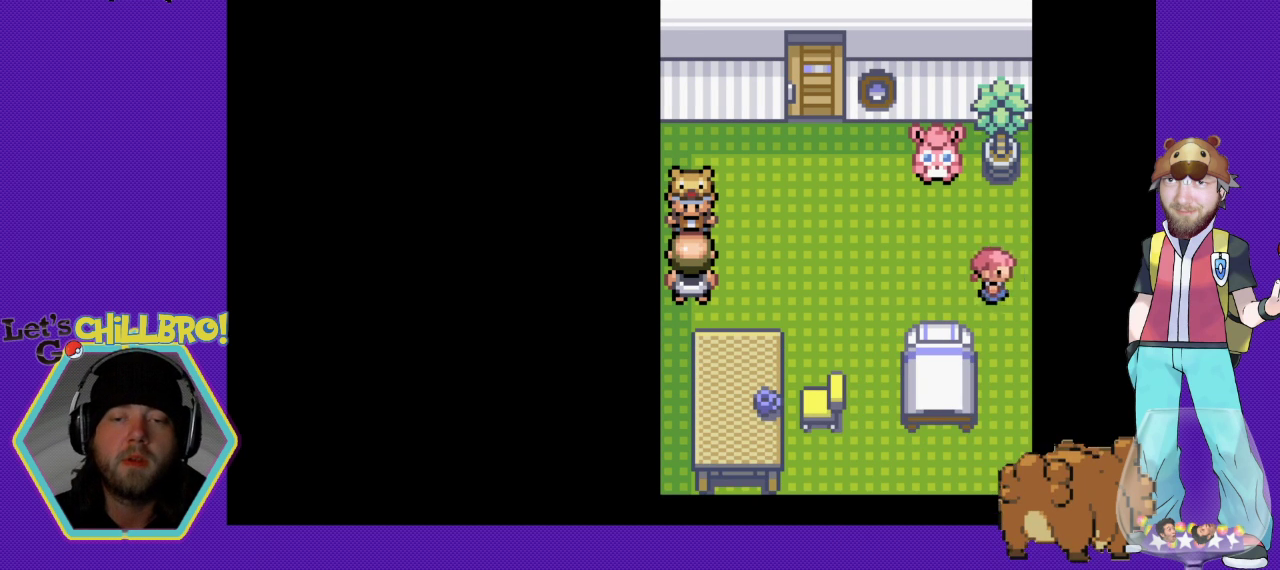
{"buttons": ["B", "DPAD_RIGHT"], "events": [[200, "DPAD_RIGHT", "down"], [267, "B", "down"]]}
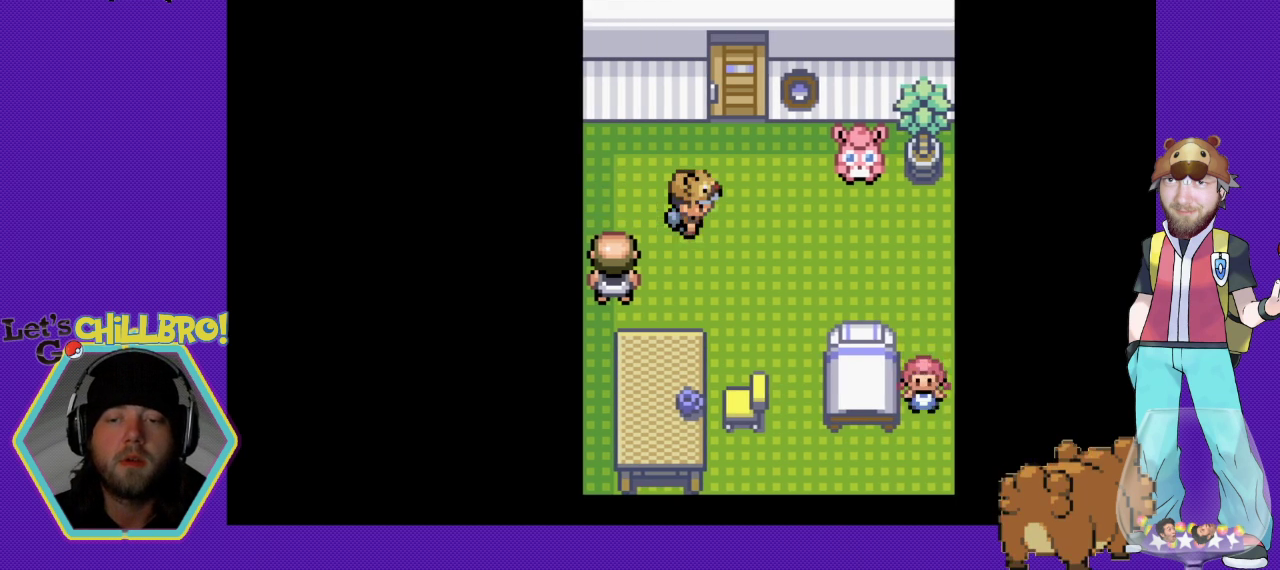
{"buttons": ["DPAD_DOWN"], "events": [[367, "DPAD_DOWN", "down"], [400, "DPAD_RIGHT", "up"], [433, "B", "up"]]}
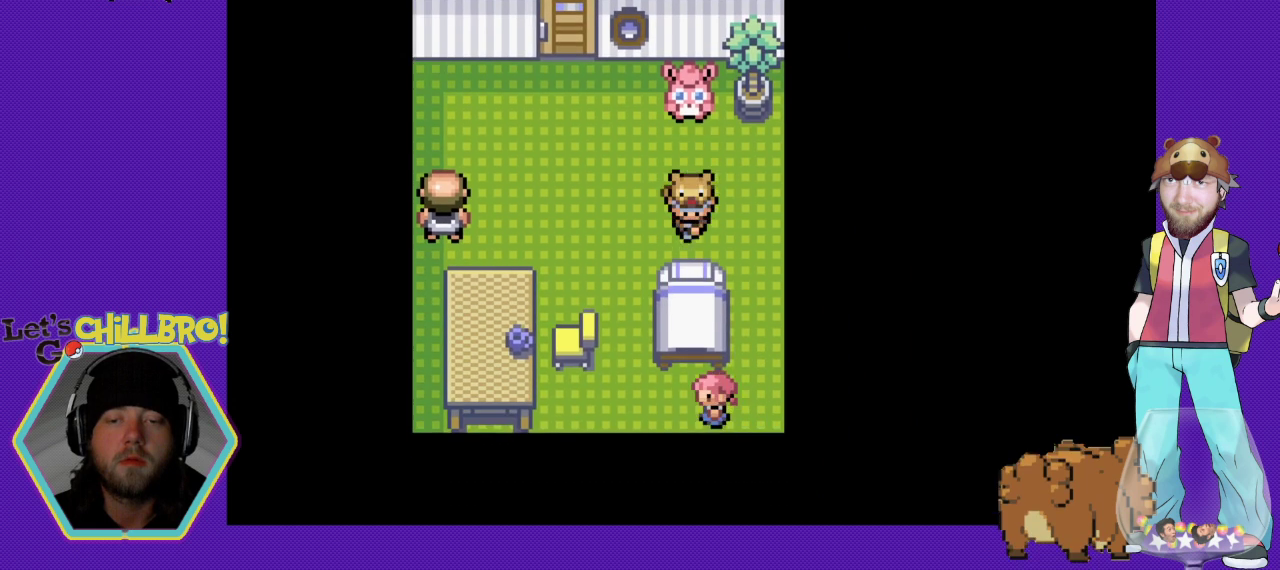
{"buttons": [], "events": [[100, "DPAD_DOWN", "up"], [100, "DPAD_LEFT", "down"], [167, "DPAD_LEFT", "up"], [267, "DPAD_LEFT", "down"], [433, "DPAD_LEFT", "up"]]}
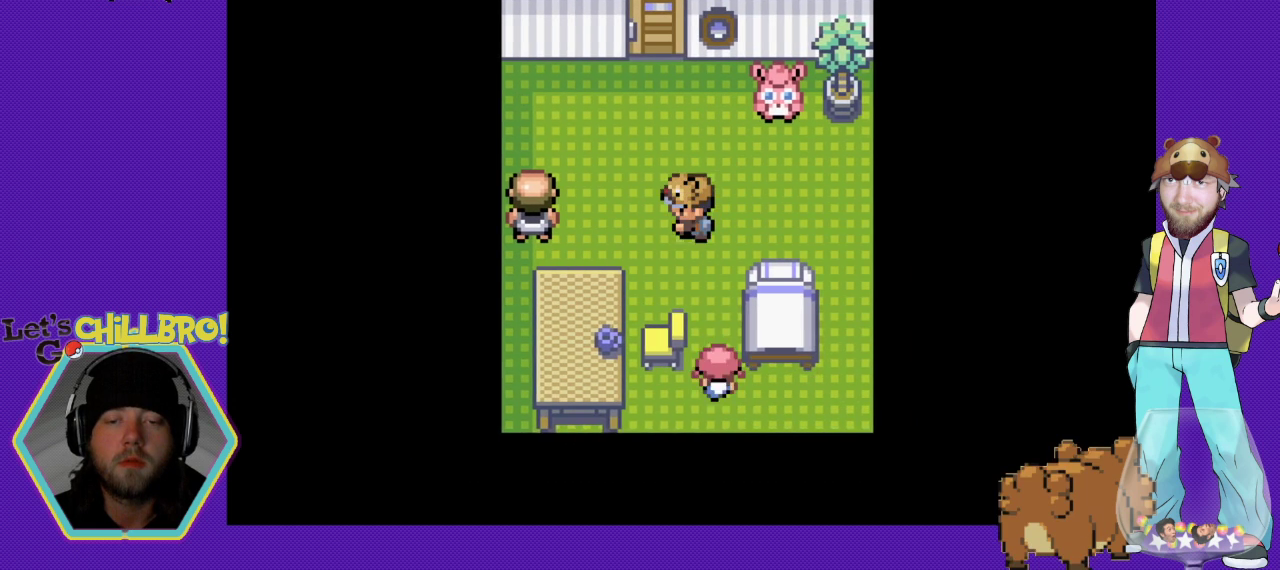
{"buttons": ["DPAD_RIGHT"], "events": [[33, "DPAD_DOWN", "down"], [200, "DPAD_DOWN", "up"], [400, "DPAD_RIGHT", "down"]]}
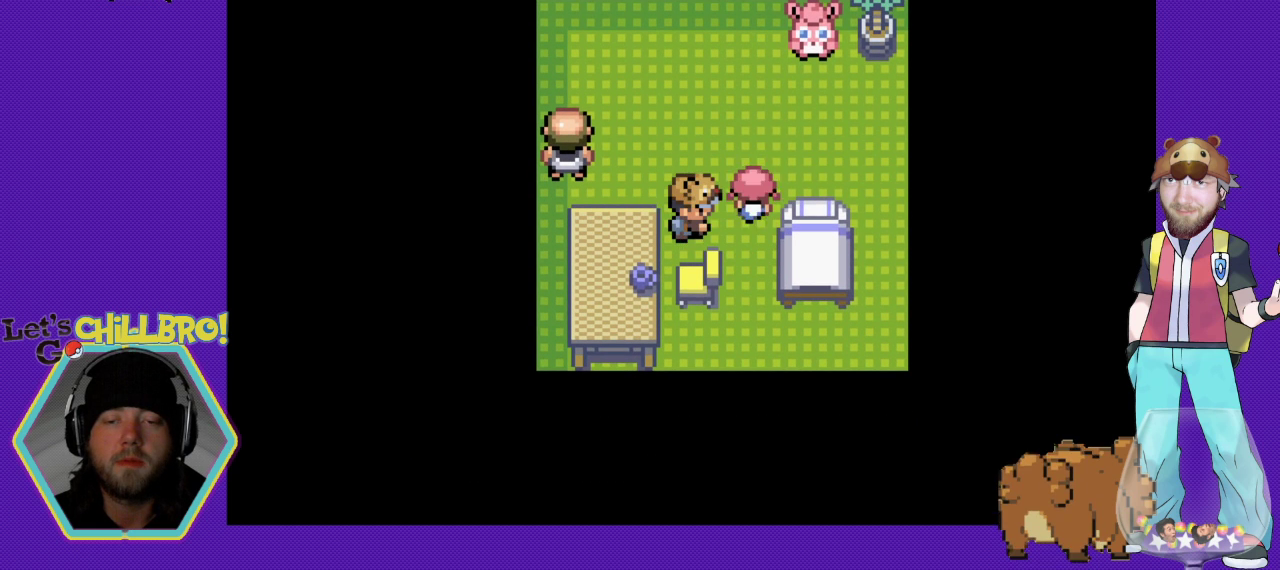
{"buttons": [], "events": [[233, "DPAD_RIGHT", "up"]]}
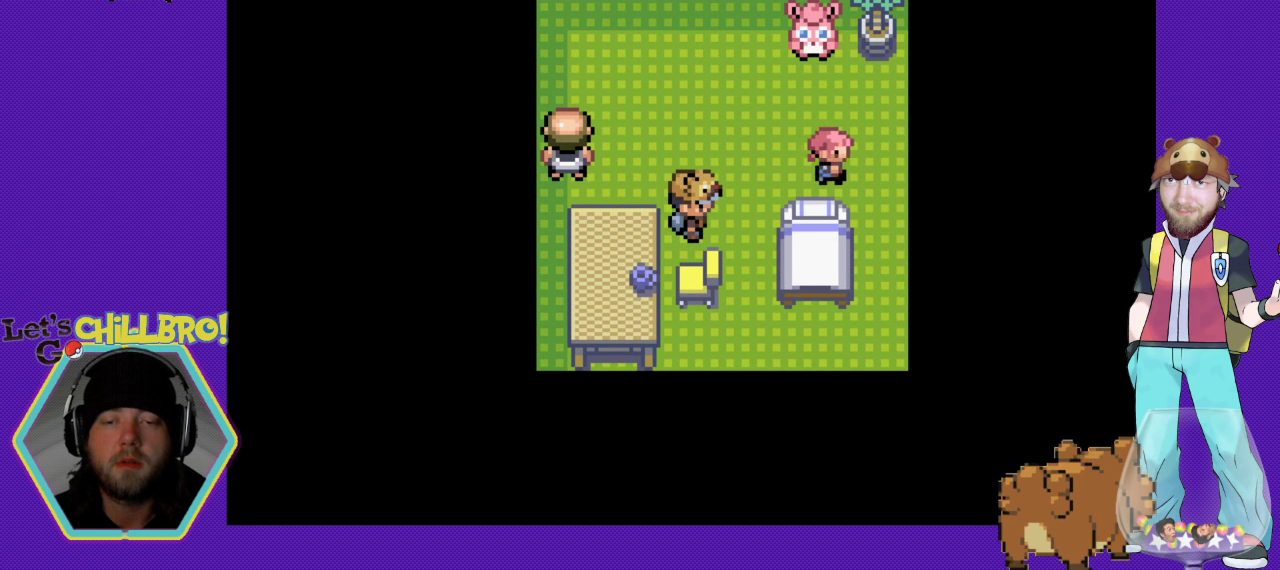
{"buttons": [], "events": [[33, "A", "down"], [200, "A", "up"], [233, "A", "down"], [367, "A", "up"], [433, "A", "down"], [500, "A", "up"]]}
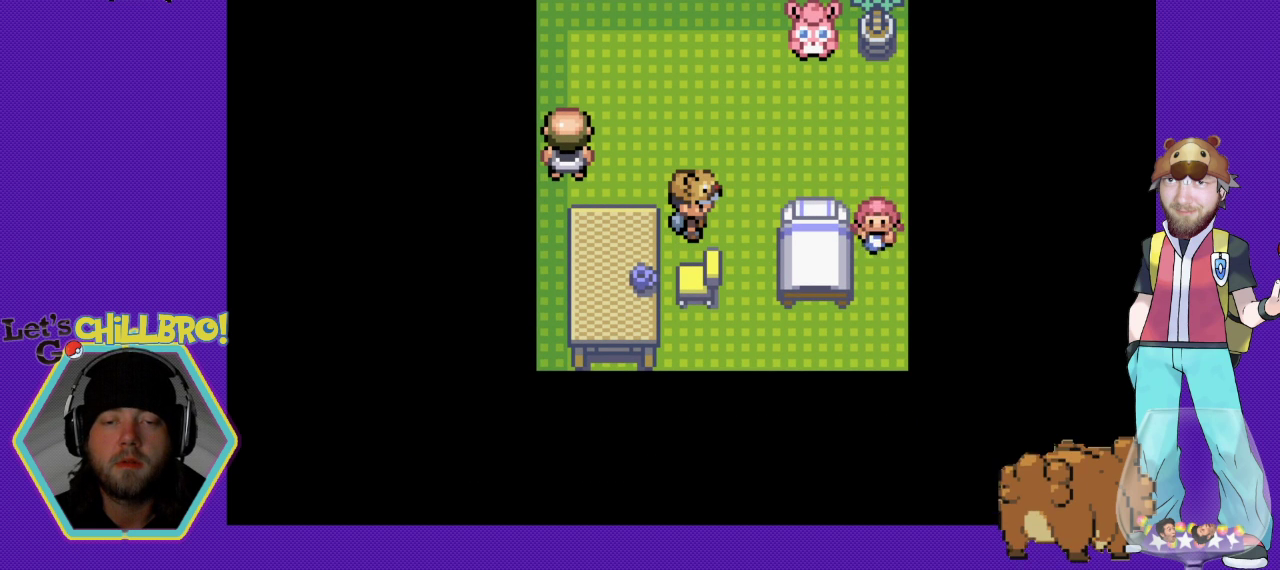
{"buttons": [], "events": [[67, "A", "down"], [167, "A", "up"], [233, "A", "down"], [367, "A", "up"], [433, "A", "down"], [500, "A", "up"]]}
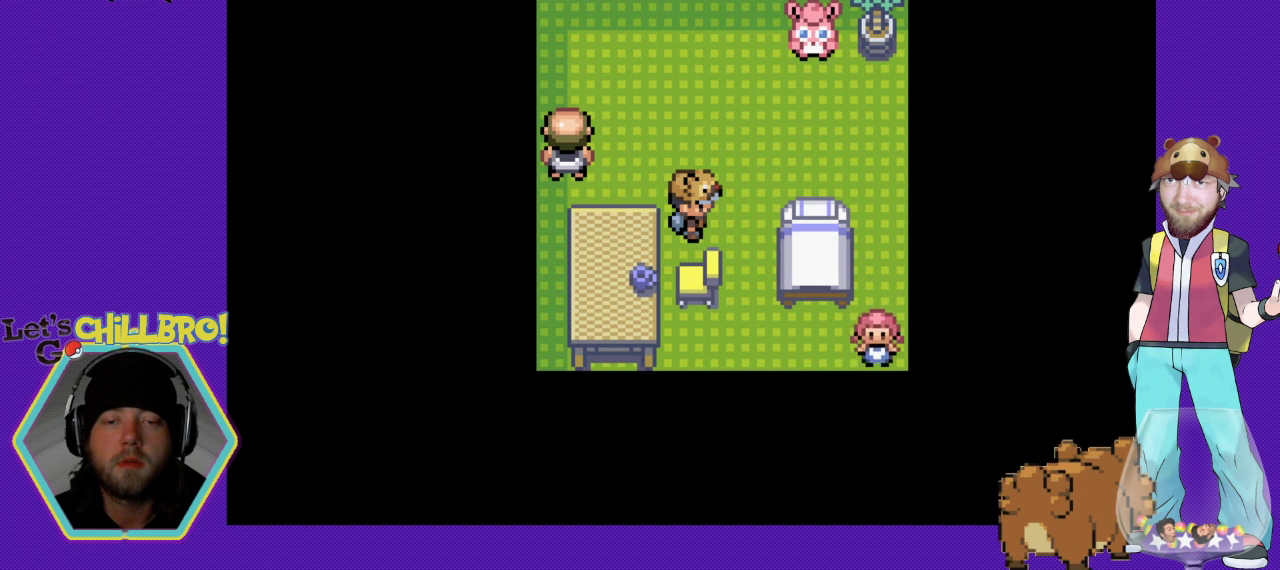
{"buttons": [], "events": [[100, "A", "down"], [200, "A", "up"], [267, "A", "down"], [333, "A", "up"], [400, "A", "down"], [500, "A", "up"]]}
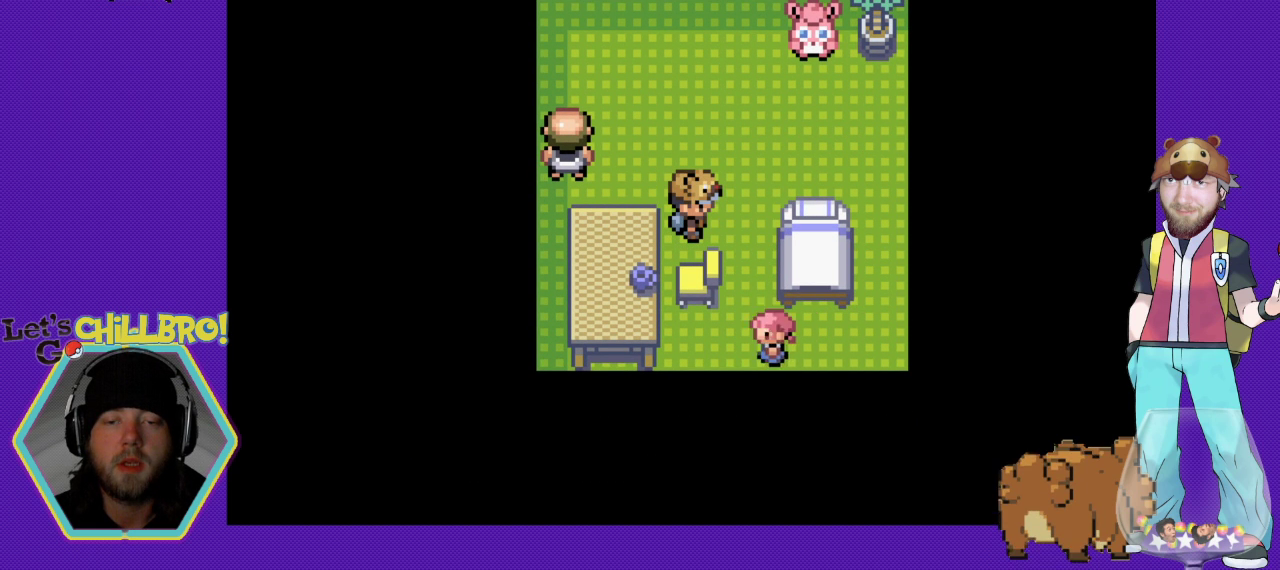
{"buttons": [], "events": [[67, "A", "down"], [167, "A", "up"], [267, "A", "down"], [333, "A", "up"], [433, "A", "down"], [500, "A", "up"]]}
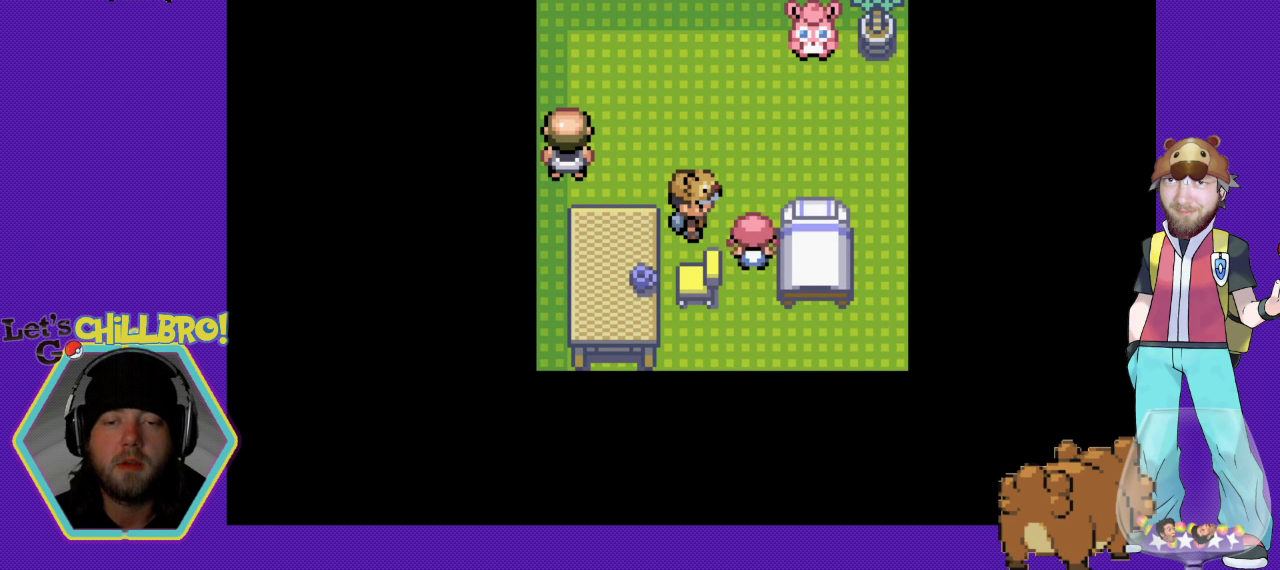
{"buttons": [], "events": [[100, "A", "down"], [167, "A", "up"], [233, "A", "down"], [333, "A", "up"]]}
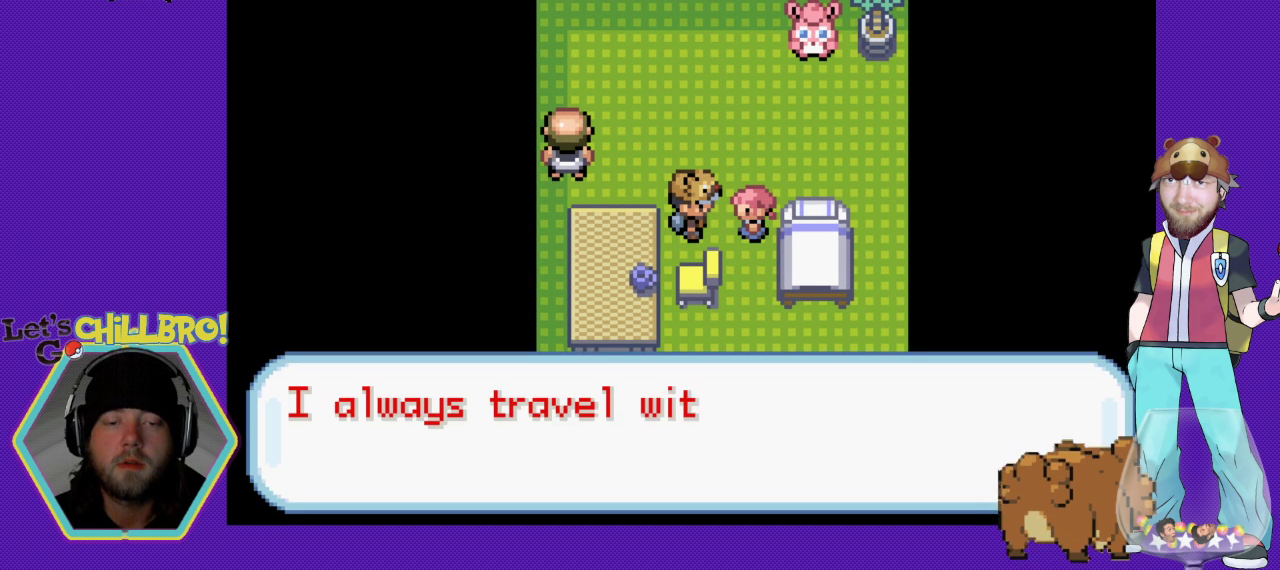
{"buttons": ["DPAD_UP"], "events": [[233, "DPAD_UP", "down"], [300, "B", "down"], [400, "B", "up"]]}
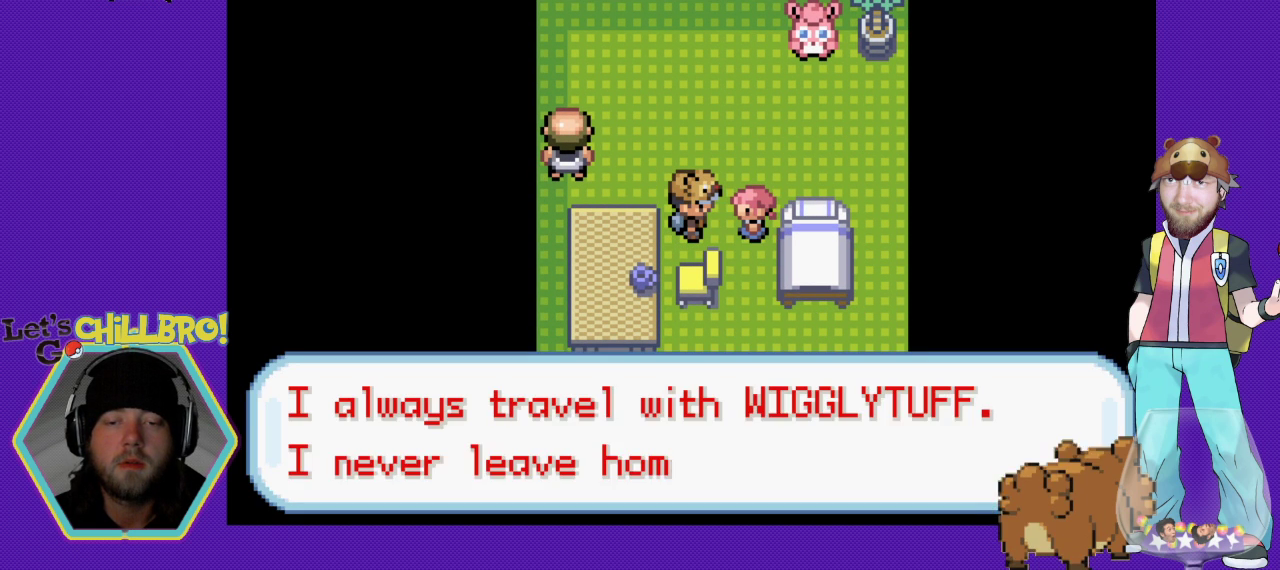
{"buttons": ["B", "DPAD_UP"], "events": [[33, "B", "down"], [233, "B", "up"], [333, "B", "down"]]}
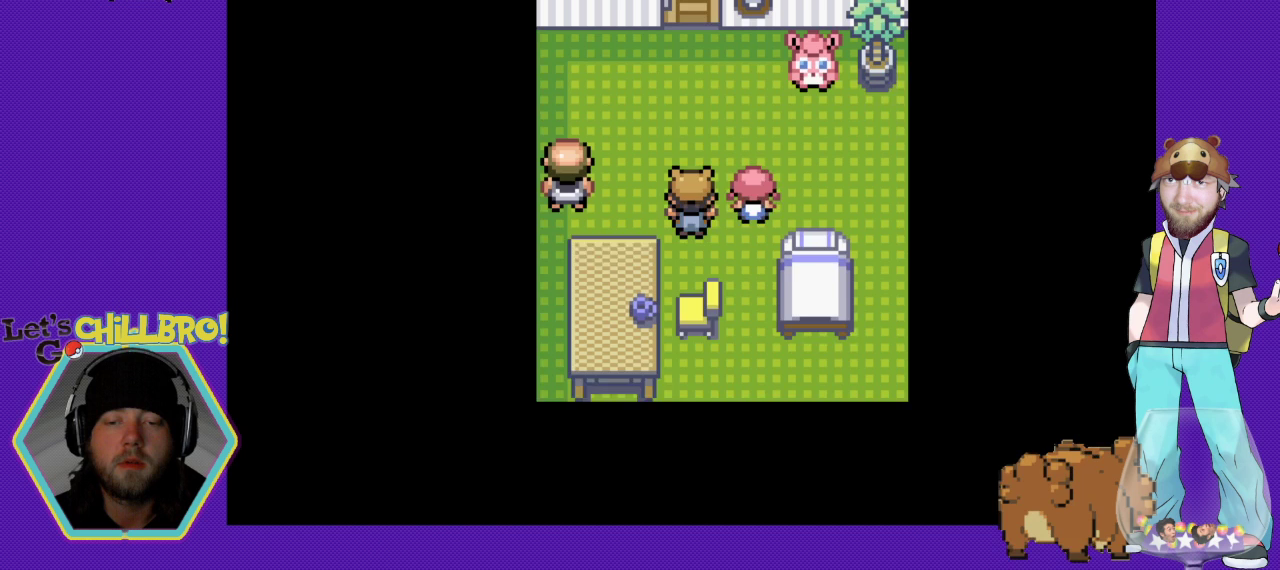
{"buttons": ["B", "DPAD_UP"], "events": [[33, "B", "up"], [167, "B", "down"]]}
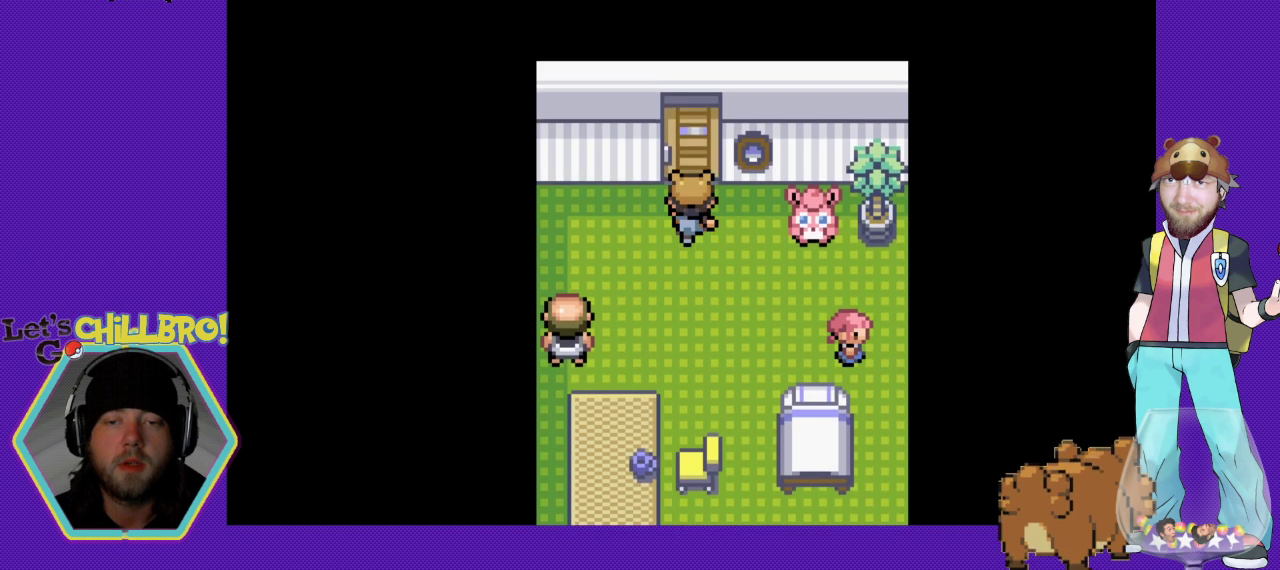
{"buttons": [], "events": [[333, "B", "up"], [367, "DPAD_UP", "up"]]}
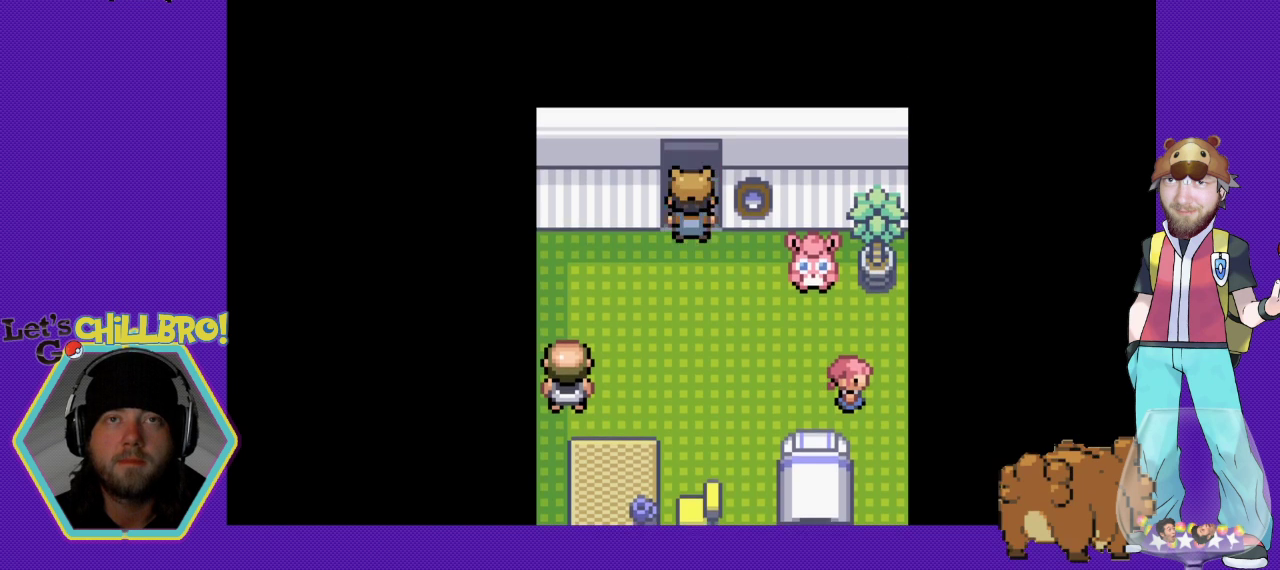
{"buttons": [], "events": []}
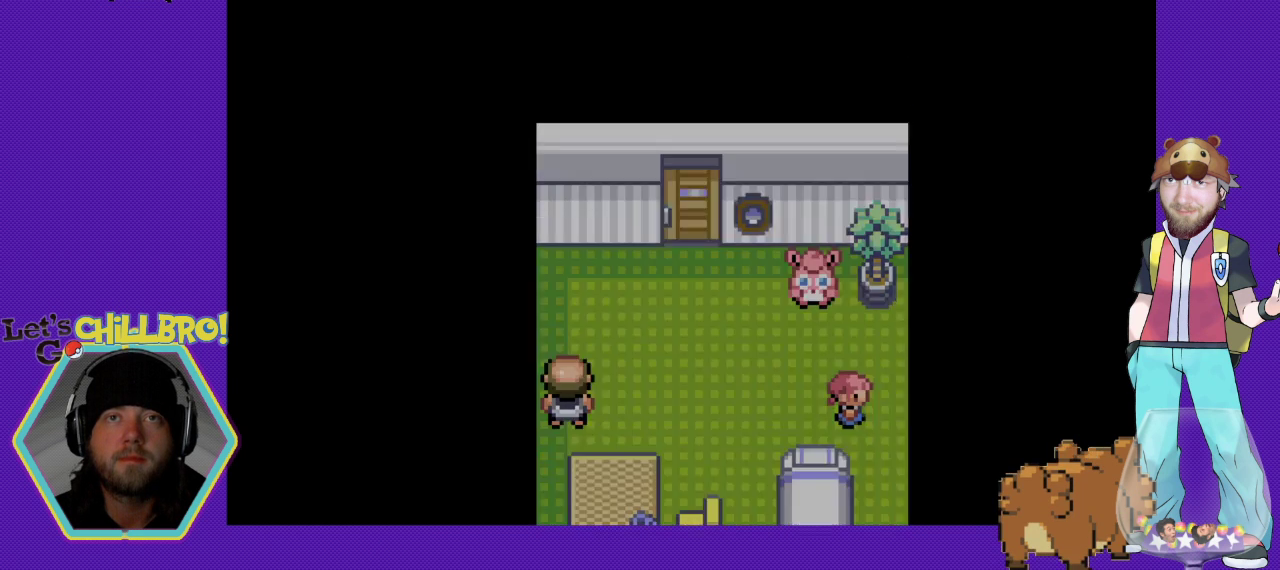
{"buttons": [], "events": []}
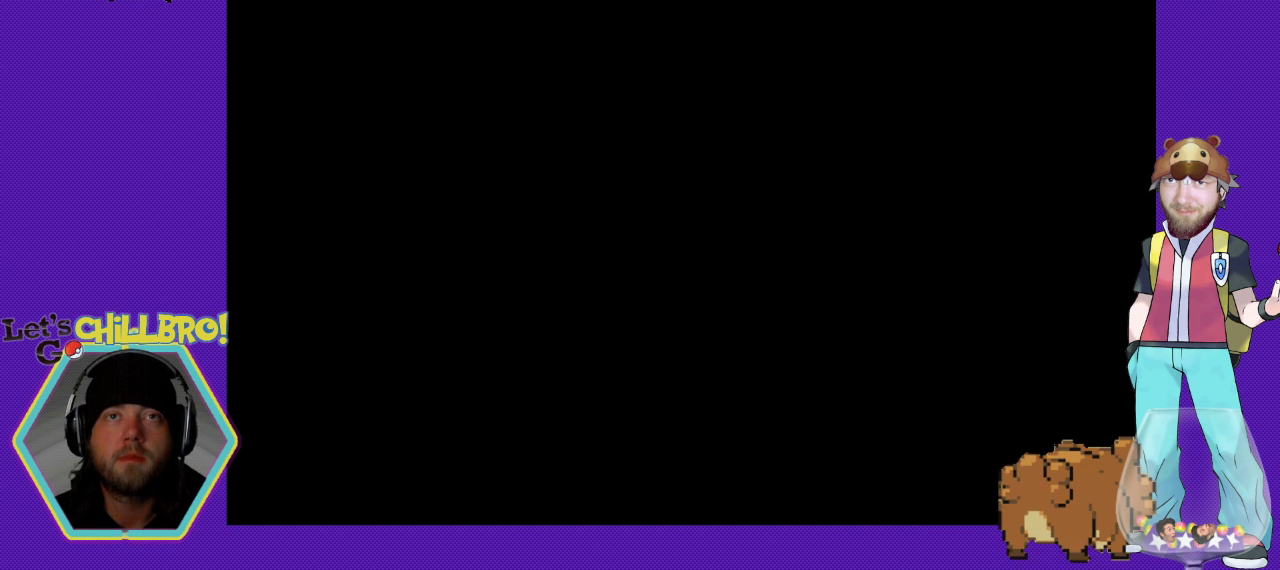
{"buttons": [], "events": []}
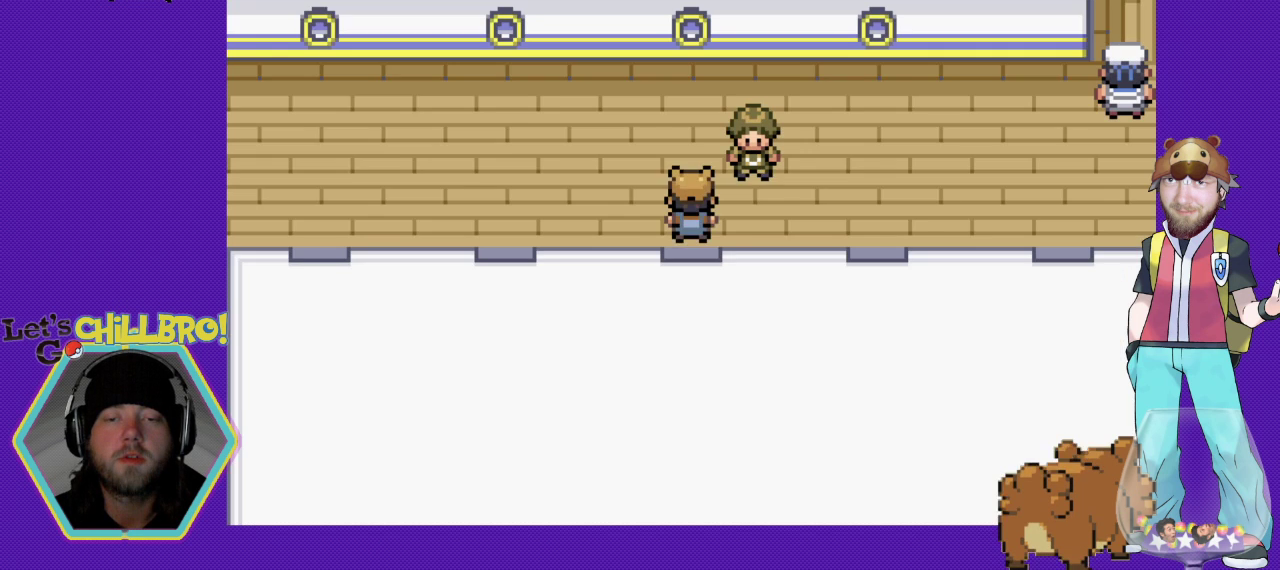
{"buttons": [], "events": [[67, "DPAD_RIGHT", "down"], [200, "B", "down"], [433, "DPAD_RIGHT", "up"], [467, "B", "up"]]}
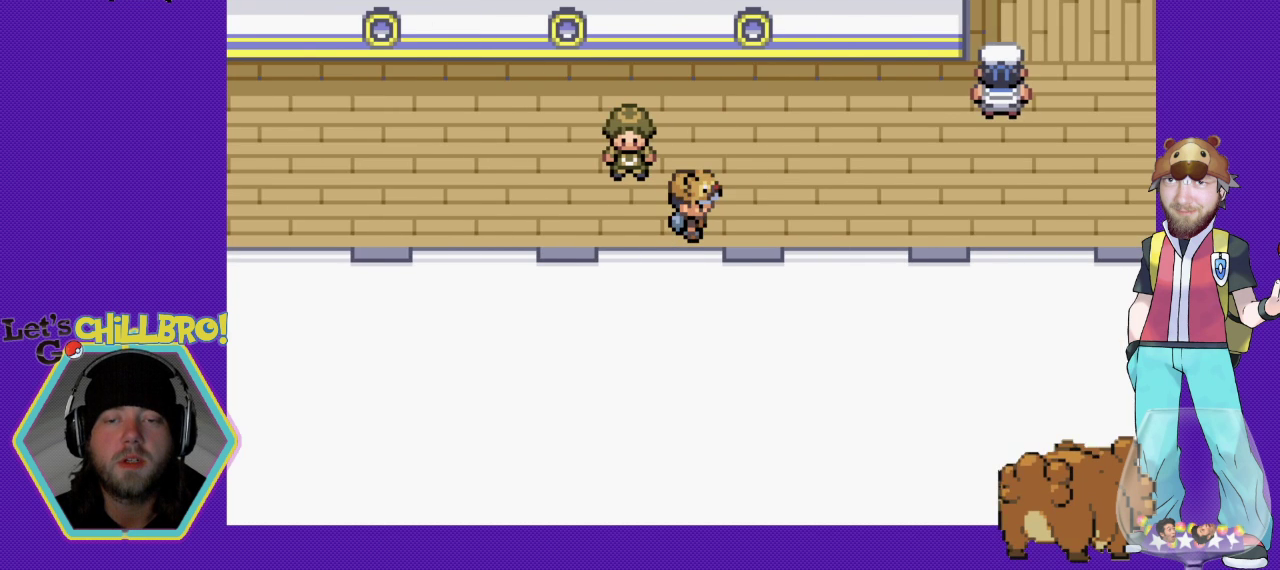
{"buttons": ["DPAD_RIGHT"], "events": [[467, "DPAD_RIGHT", "down"]]}
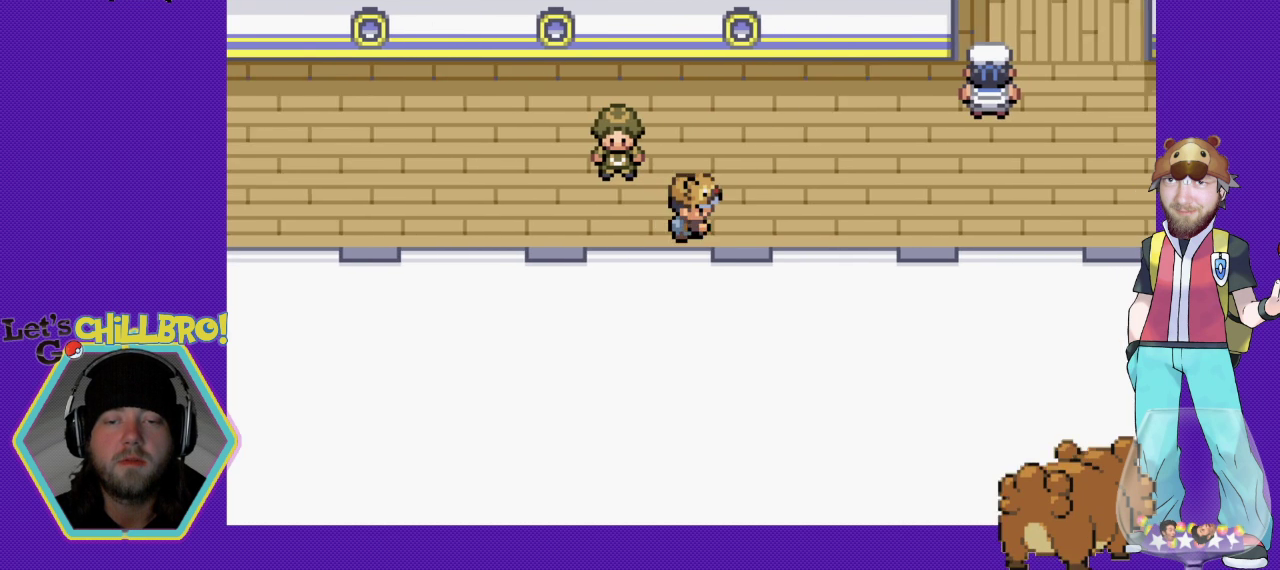
{"buttons": ["DPAD_DOWN"], "events": [[100, "DPAD_RIGHT", "up"], [233, "DPAD_DOWN", "down"]]}
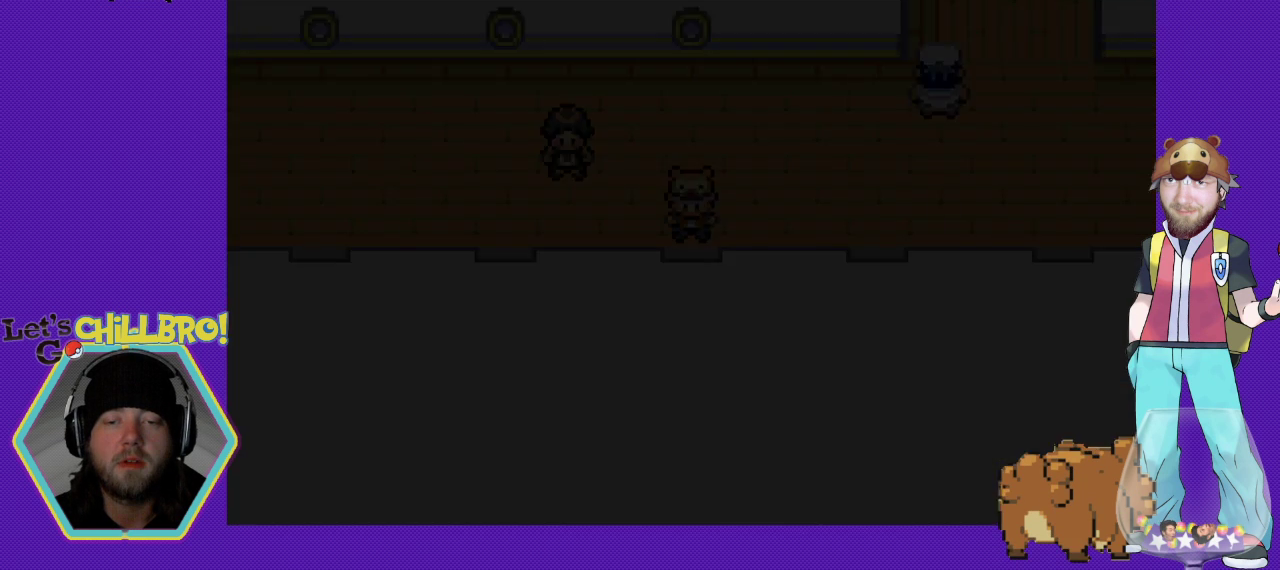
{"buttons": [], "events": [[133, "DPAD_DOWN", "up"]]}
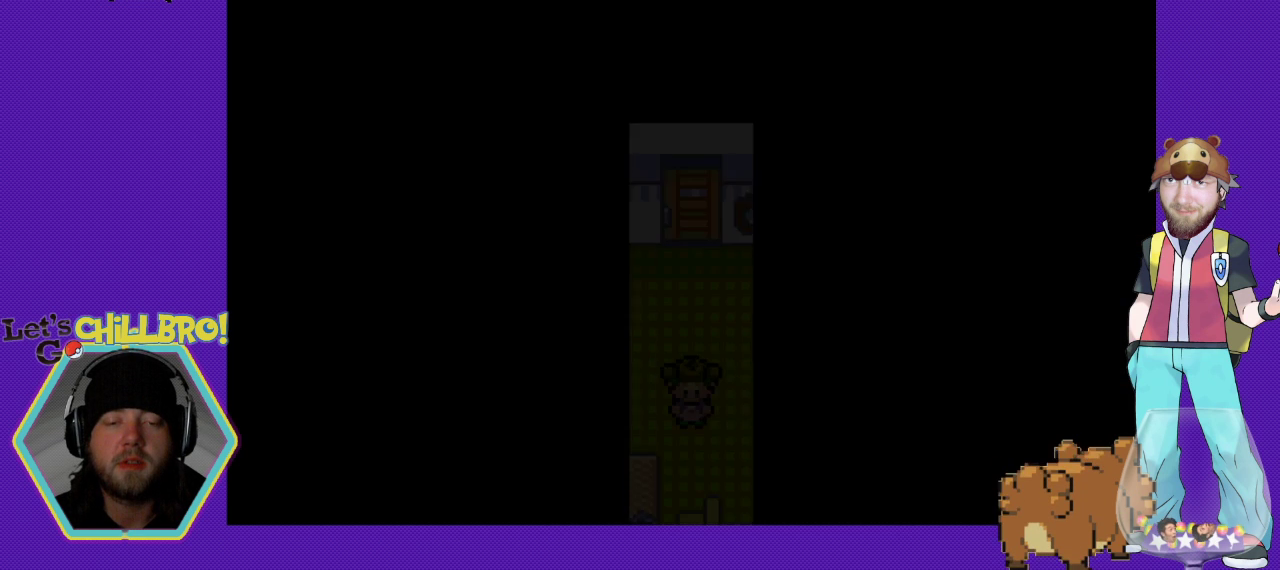
{"buttons": [], "events": []}
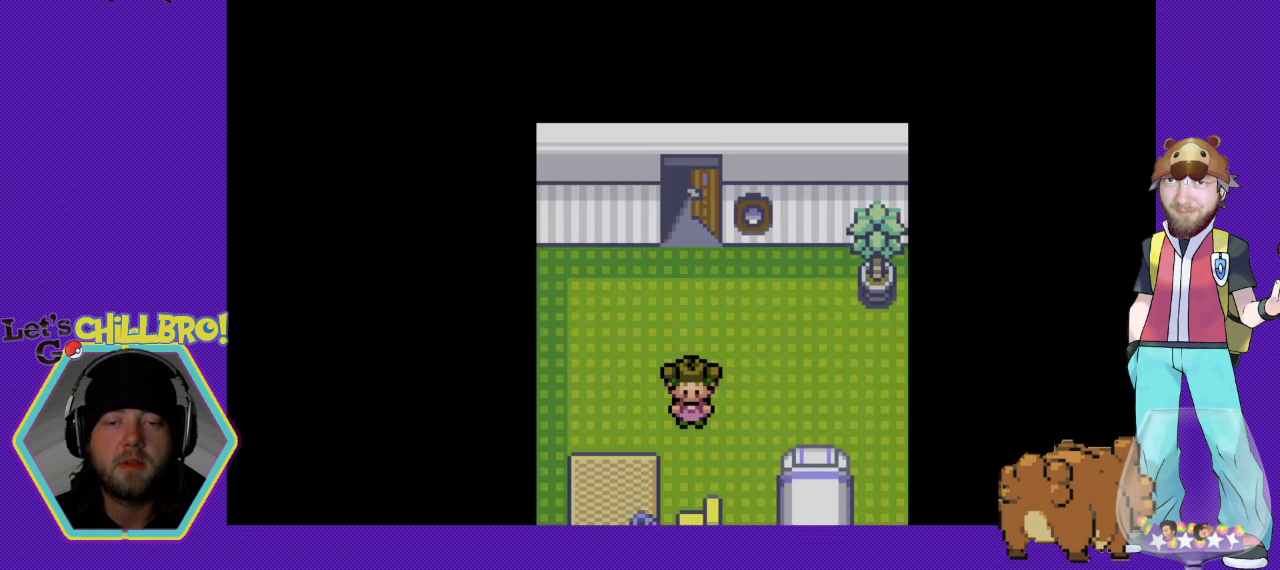
{"buttons": [], "events": []}
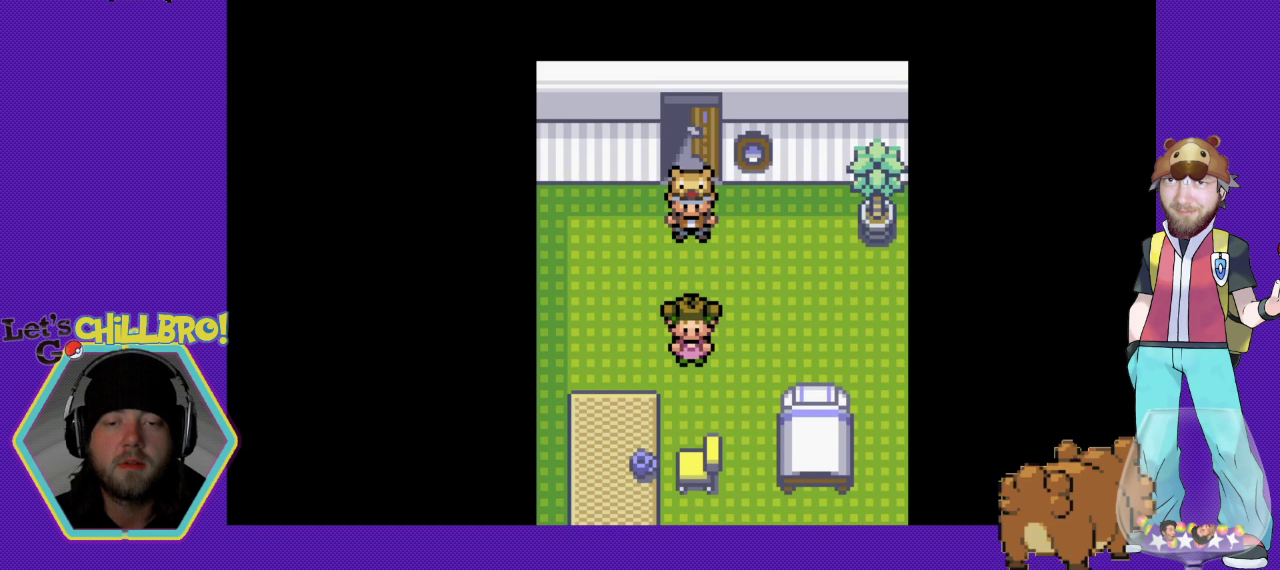
{"buttons": [], "events": []}
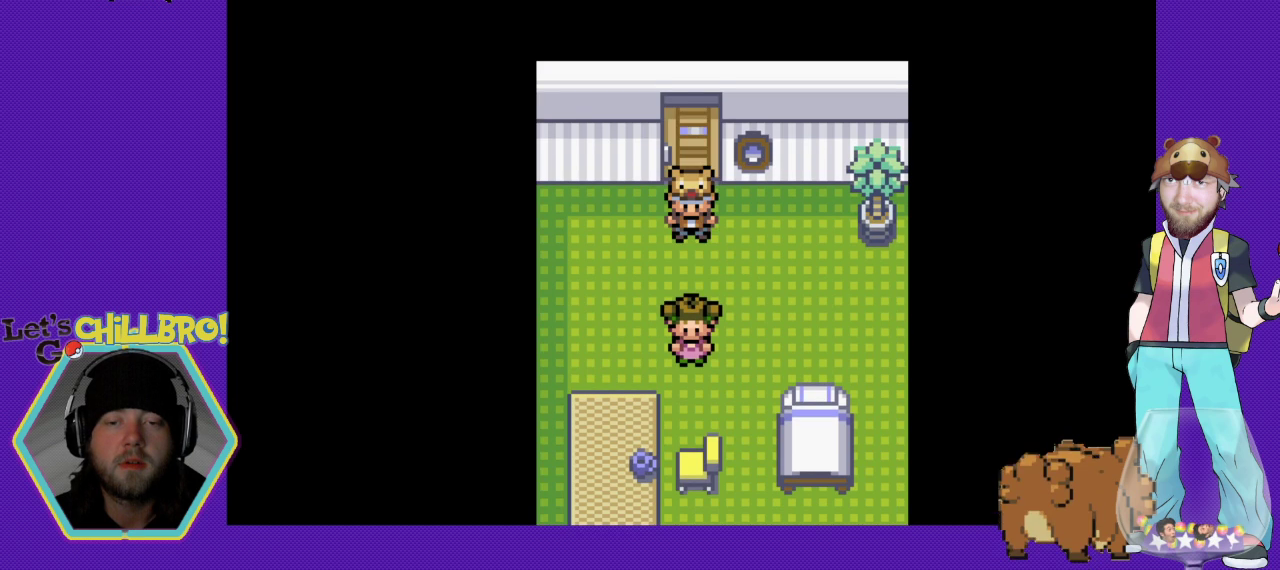
{"buttons": [], "events": [[33, "DPAD_DOWN", "down"], [333, "DPAD_DOWN", "up"]]}
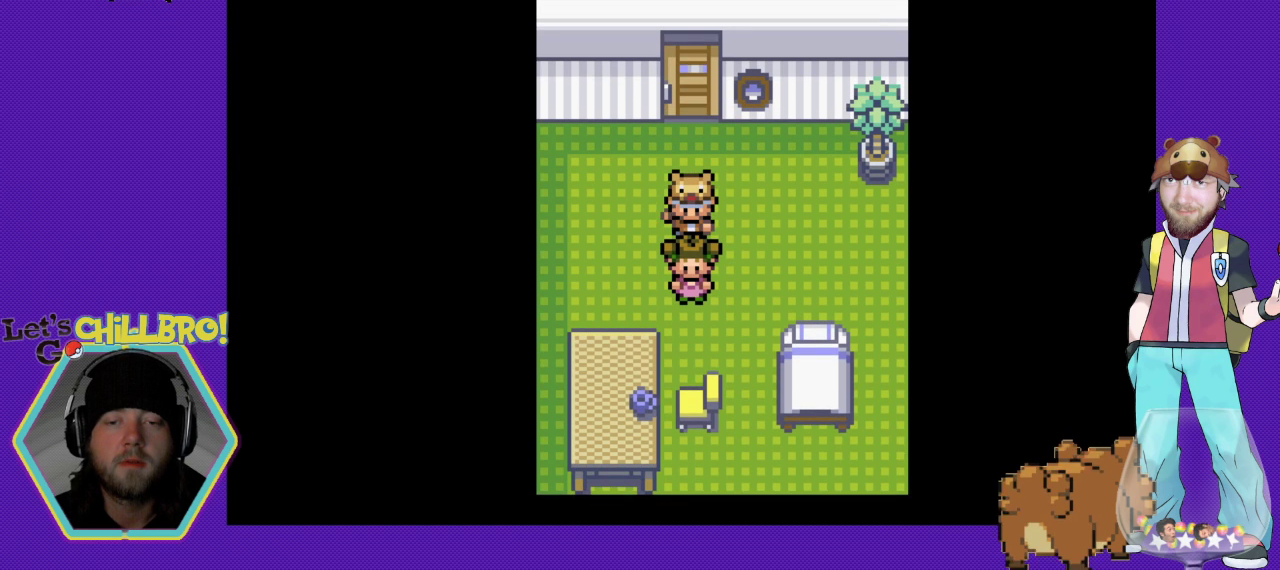
{"buttons": ["A"], "events": [[267, "A", "down"]]}
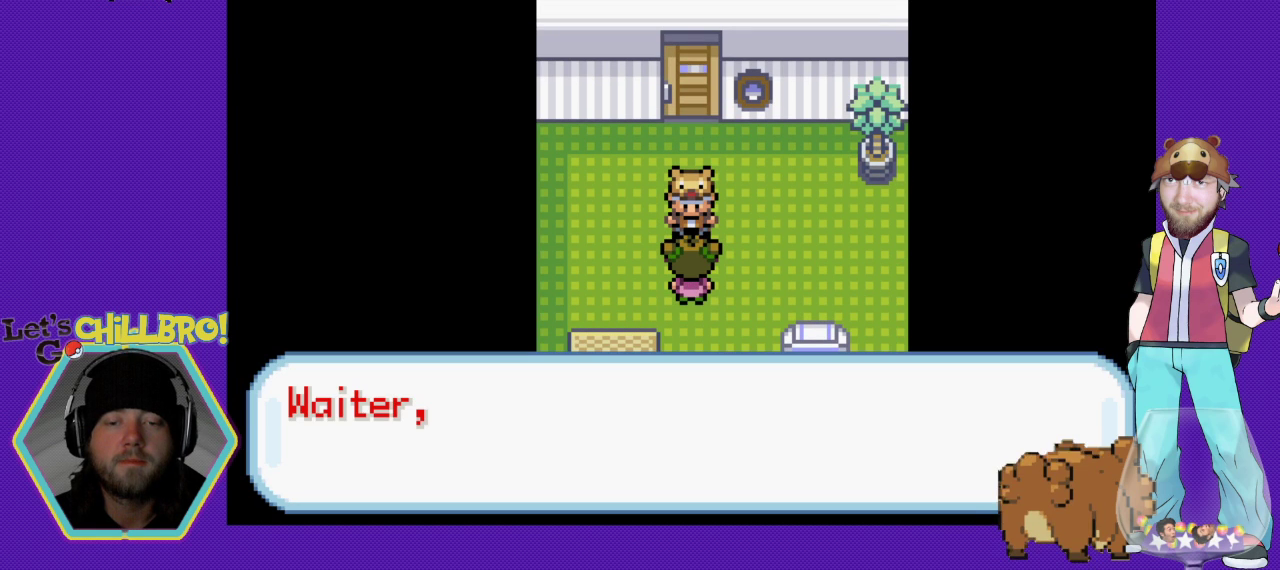
{"buttons": [], "events": [[100, "A", "up"]]}